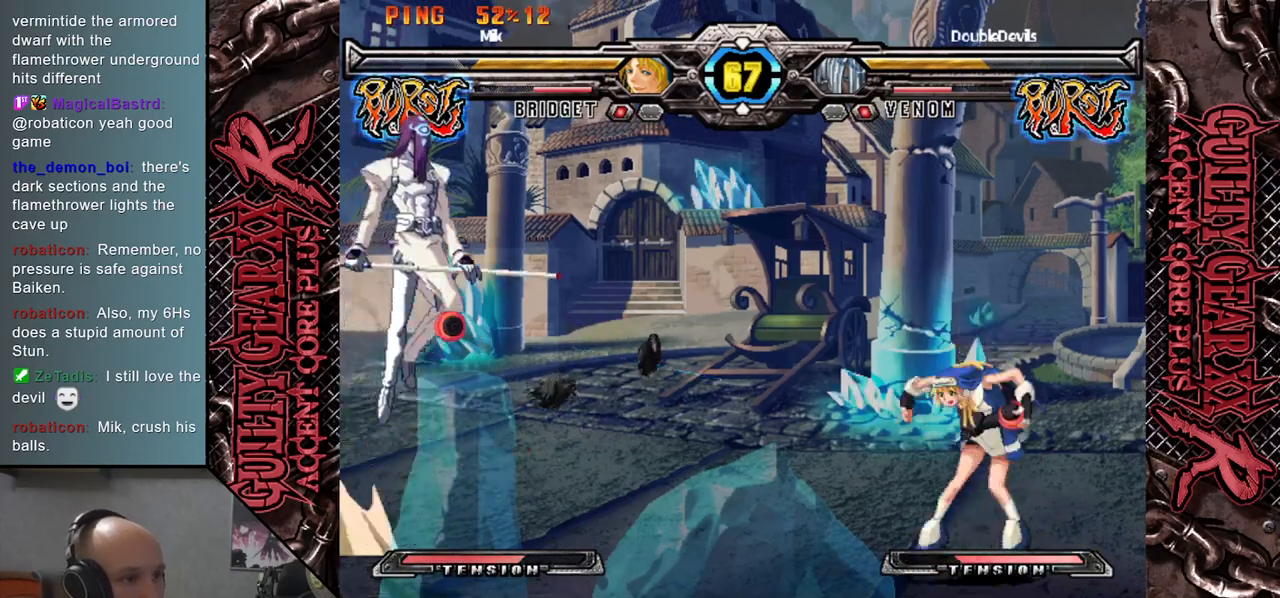
Gameplay with a controller (arcade stick); each line is a JSON object with the inputs held at the frame after it. "events" lists button and stick changes between this image and that frame as [ms after this image, input, new state], when the widget could be followed in between. Not read: L3 R3 SQUARE TRIANGLE other_buttons.
{"buttons": ["L2"], "left_stick": "left", "events": [[67, "left_stick", "down"], [150, "left_stick", "right"], [267, "left_stick", "down"], [317, "left_stick", "right"], [417, "L2", "down"], [500, "left_stick", "left"]]}
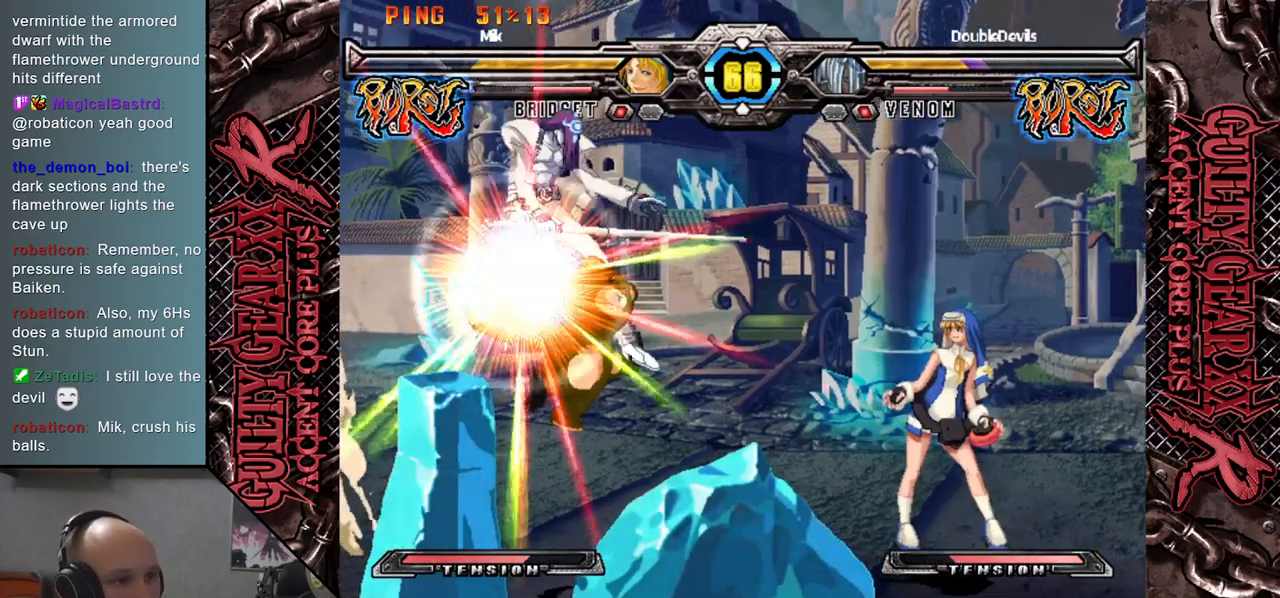
{"buttons": [], "left_stick": "left", "events": [[17, "left_stick", "center"], [33, "L2", "up"], [283, "left_stick", "left"]]}
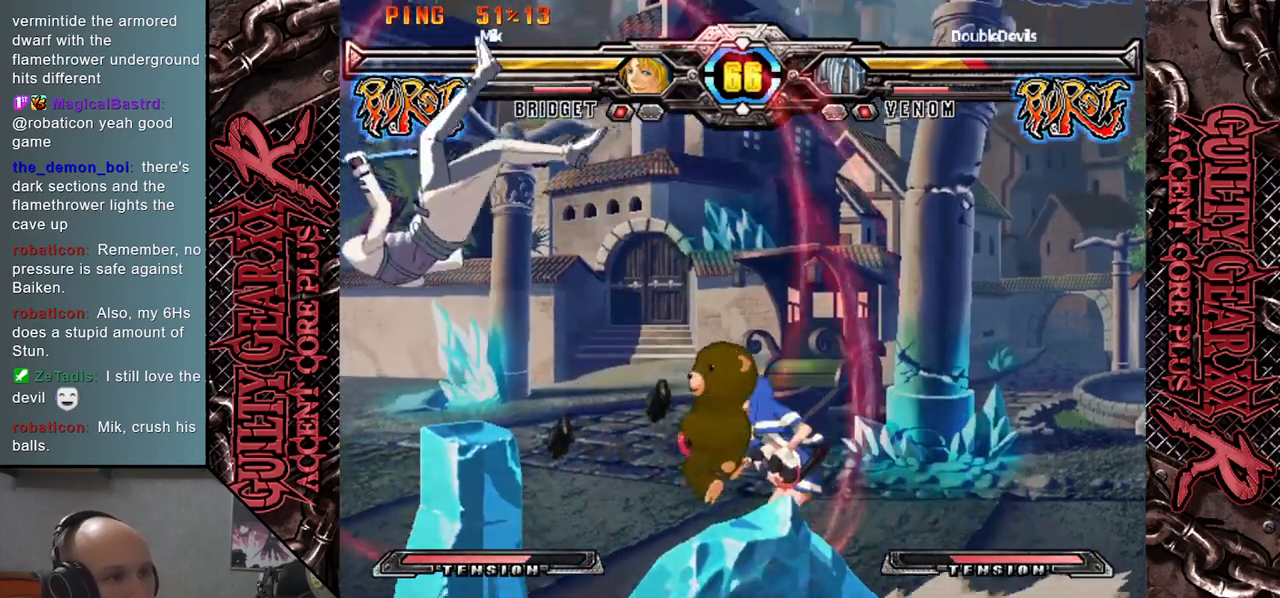
{"buttons": ["CIRCLE"], "left_stick": "down-left", "events": [[483, "CIRCLE", "down"], [483, "left_stick", "down-left"]]}
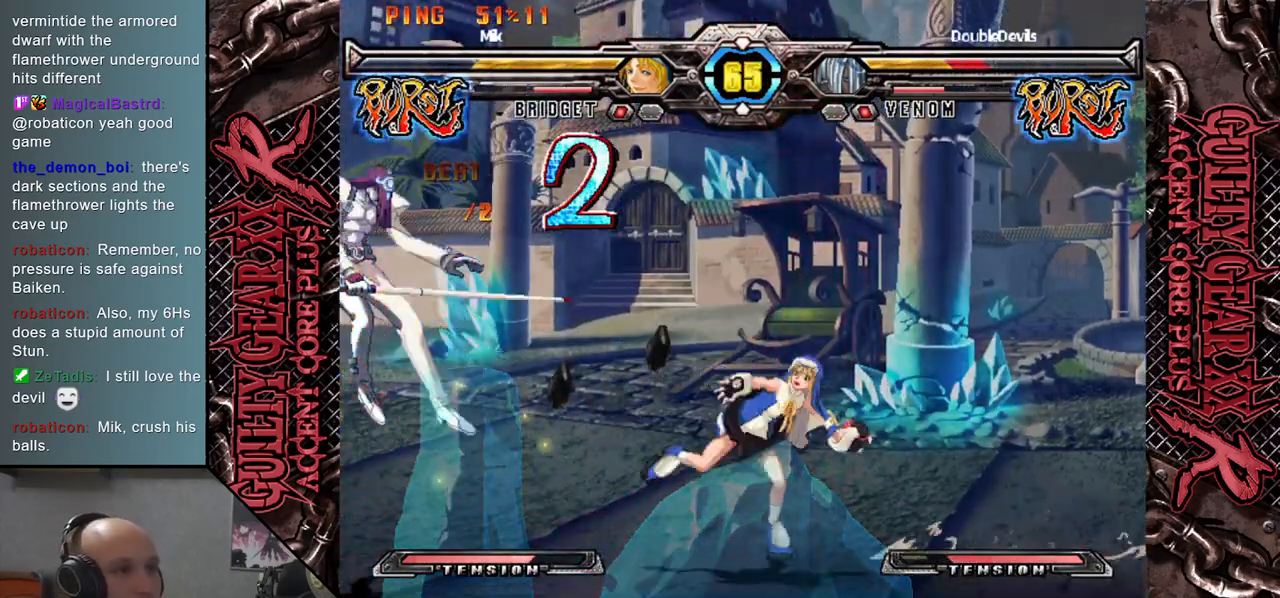
{"buttons": [], "left_stick": "left", "events": [[33, "CIRCLE", "up"], [250, "left_stick", "left"]]}
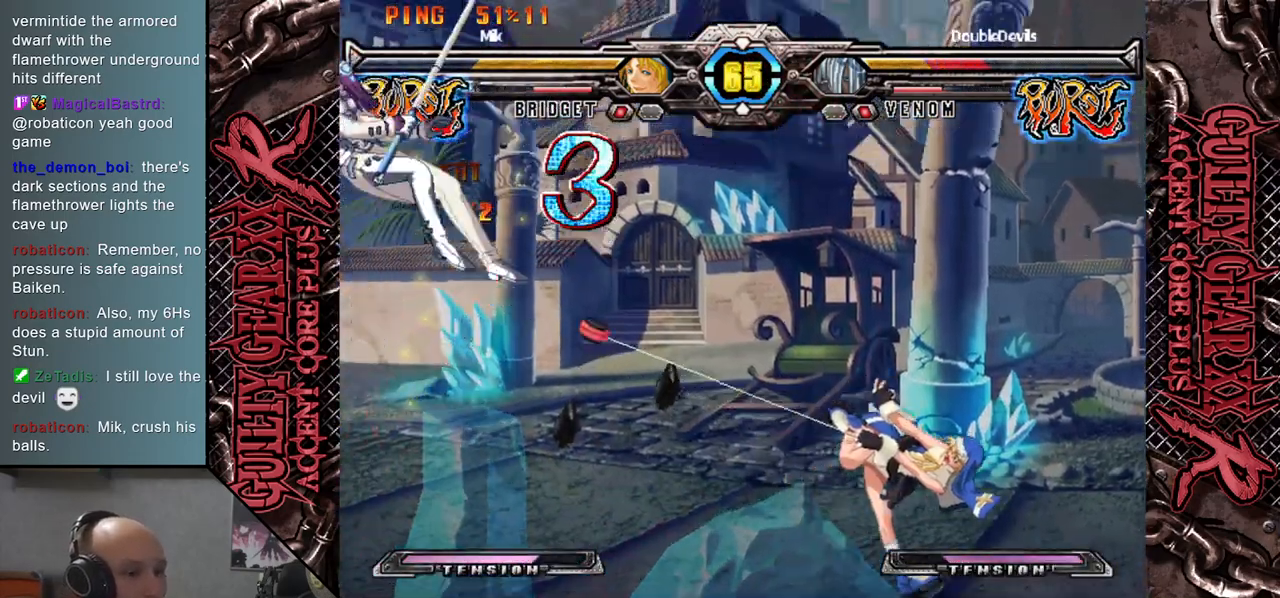
{"buttons": ["CIRCLE", "L2", "R2"], "left_stick": "left", "events": [[350, "L2", "down"], [367, "R2", "down"], [383, "CIRCLE", "down"]]}
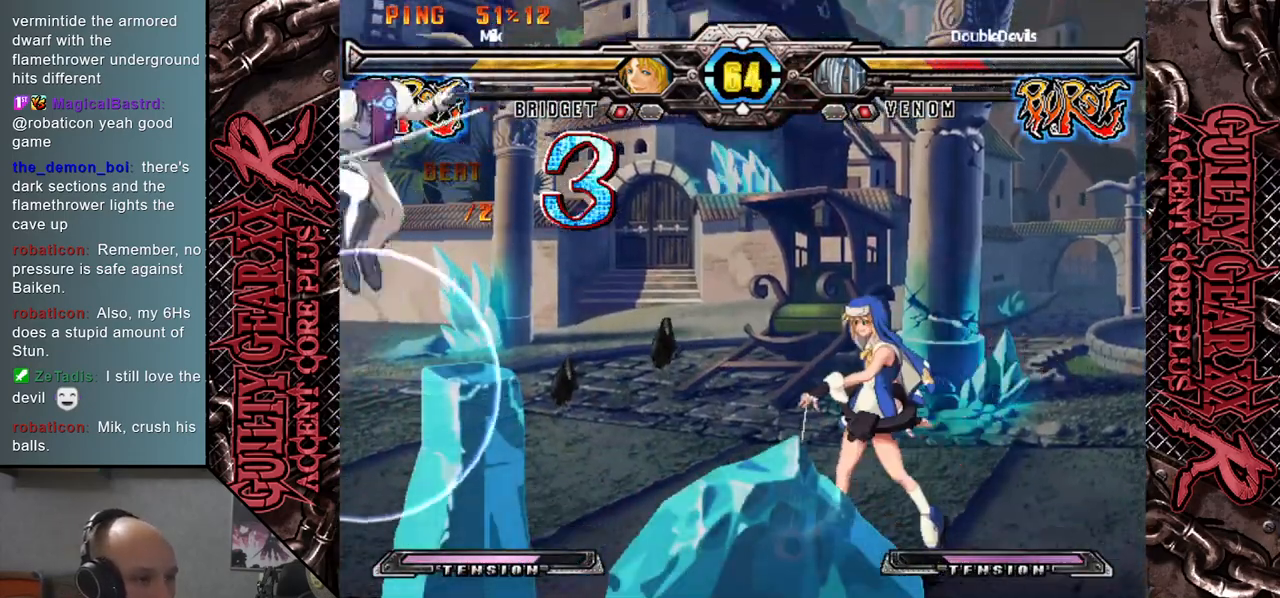
{"buttons": [], "left_stick": "down", "events": [[17, "CIRCLE", "up"], [17, "L2", "up"], [17, "R2", "up"], [450, "left_stick", "down"]]}
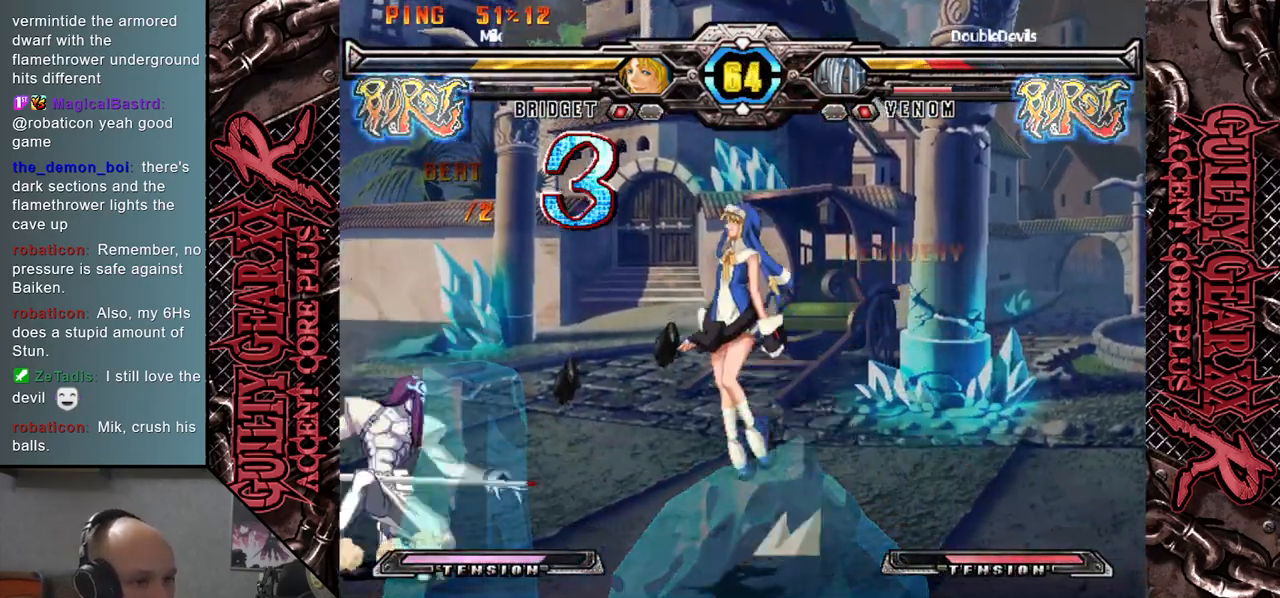
{"buttons": [], "left_stick": "right", "events": [[17, "left_stick", "right"], [117, "left_stick", "up"], [183, "left_stick", "left"], [267, "left_stick", "down"], [350, "left_stick", "right"], [417, "left_stick", "down-left"], [483, "left_stick", "right"]]}
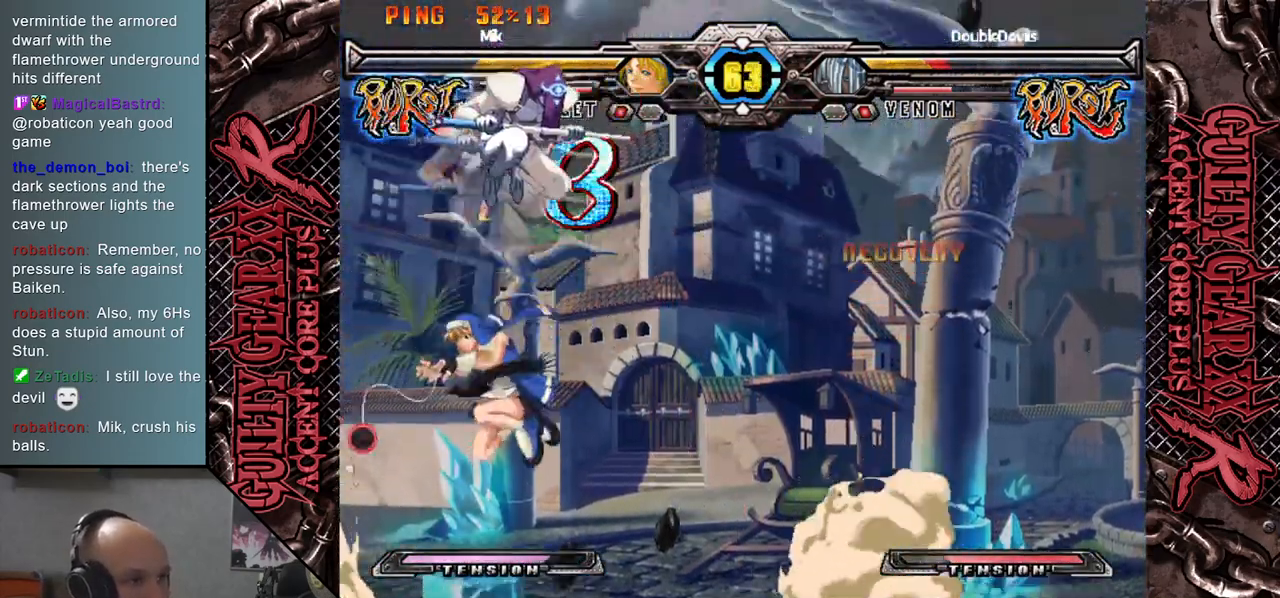
{"buttons": [], "left_stick": "left", "events": [[33, "L2", "down"], [67, "left_stick", "down"], [167, "L2", "up"], [167, "left_stick", "left"]]}
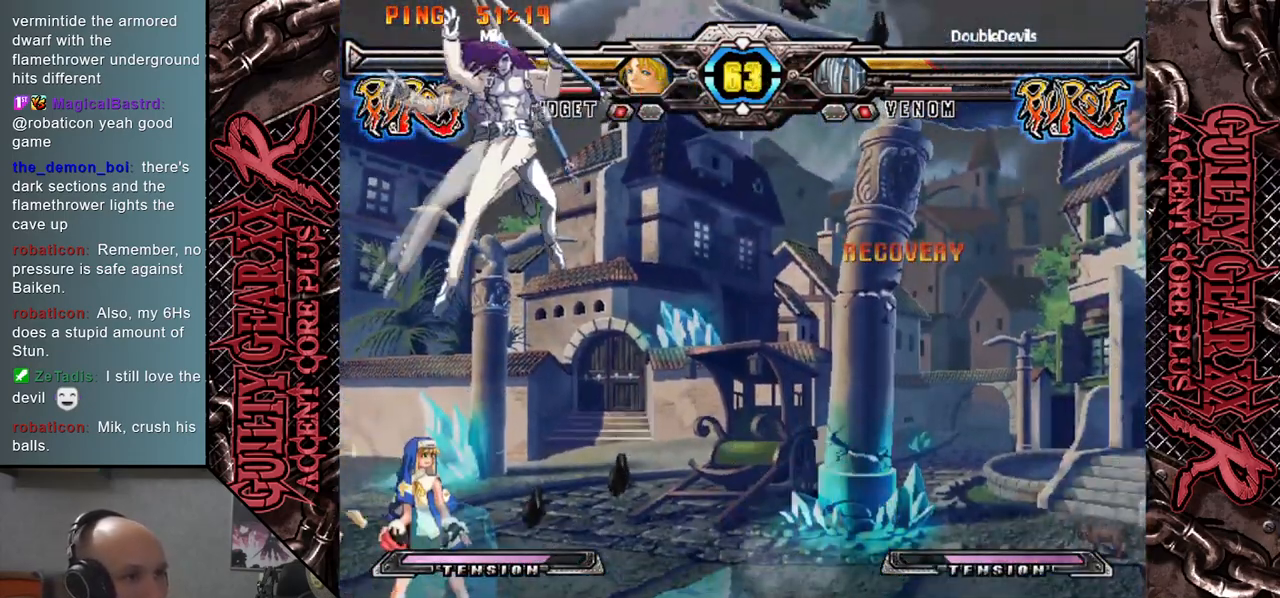
{"buttons": ["CIRCLE"], "left_stick": "right", "events": [[217, "left_stick", "down"], [267, "left_stick", "right"], [350, "CIRCLE", "down"], [433, "CIRCLE", "up"], [500, "CIRCLE", "down"]]}
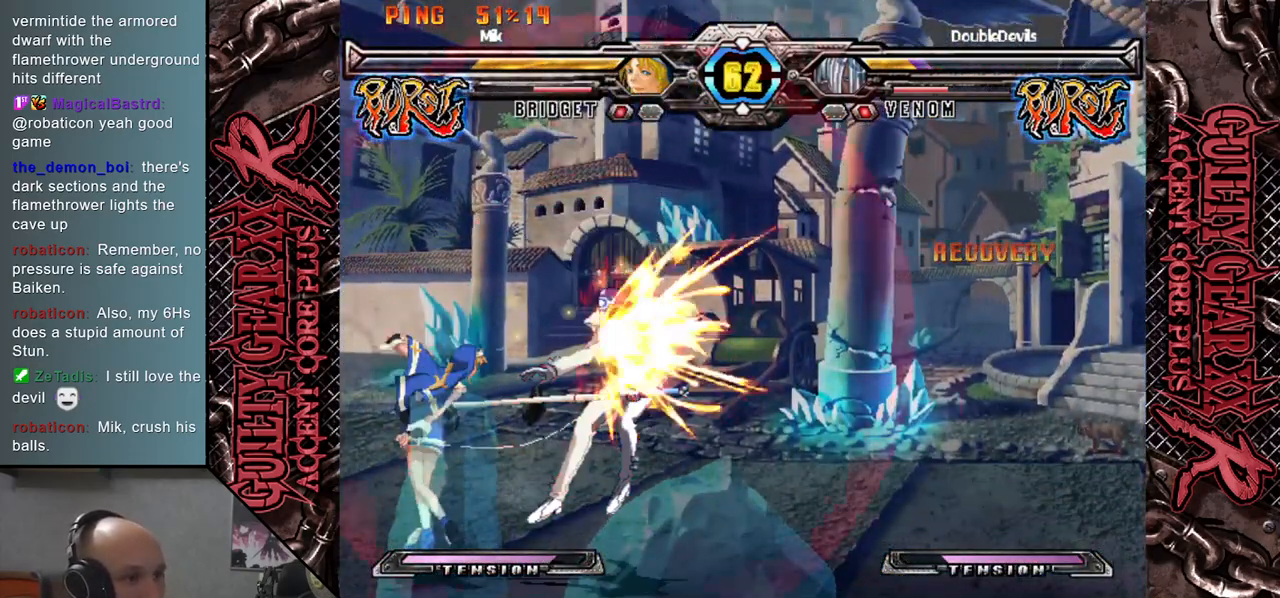
{"buttons": ["CIRCLE"], "left_stick": "right", "events": [[83, "CIRCLE", "up"], [117, "CIRCLE", "down"], [217, "CIRCLE", "up"], [317, "CIRCLE", "down"], [417, "CIRCLE", "up"], [500, "CIRCLE", "down"]]}
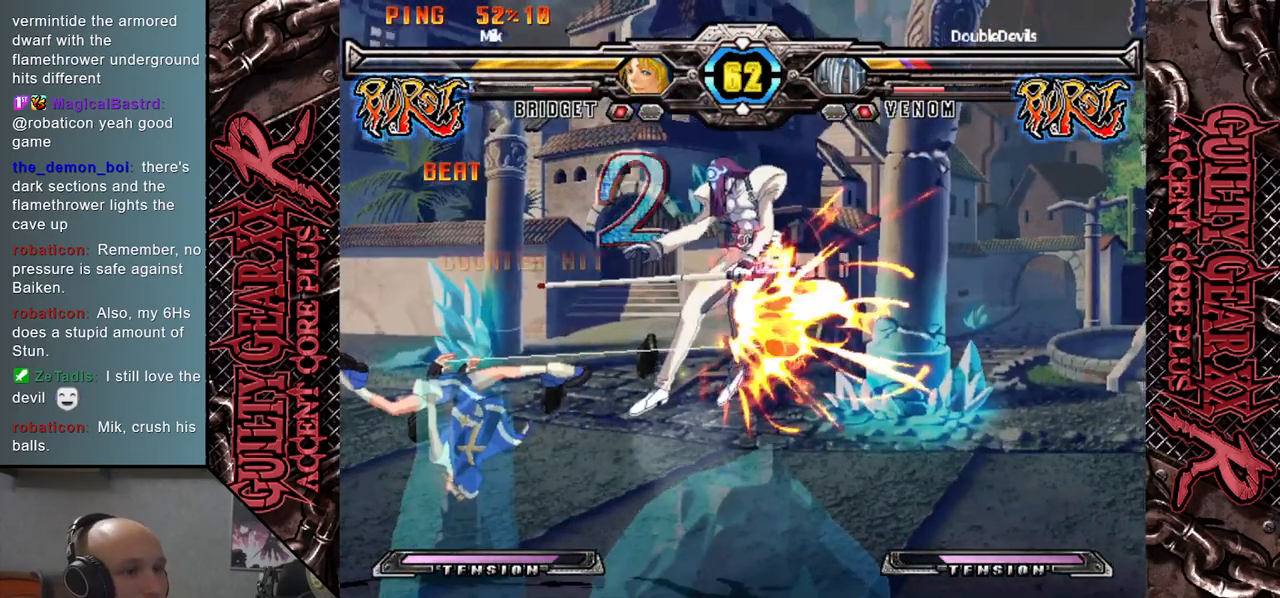
{"buttons": [], "left_stick": "right", "events": [[83, "CIRCLE", "up"], [167, "CIRCLE", "down"], [250, "CIRCLE", "up"], [350, "CIRCLE", "down"], [433, "CIRCLE", "up"]]}
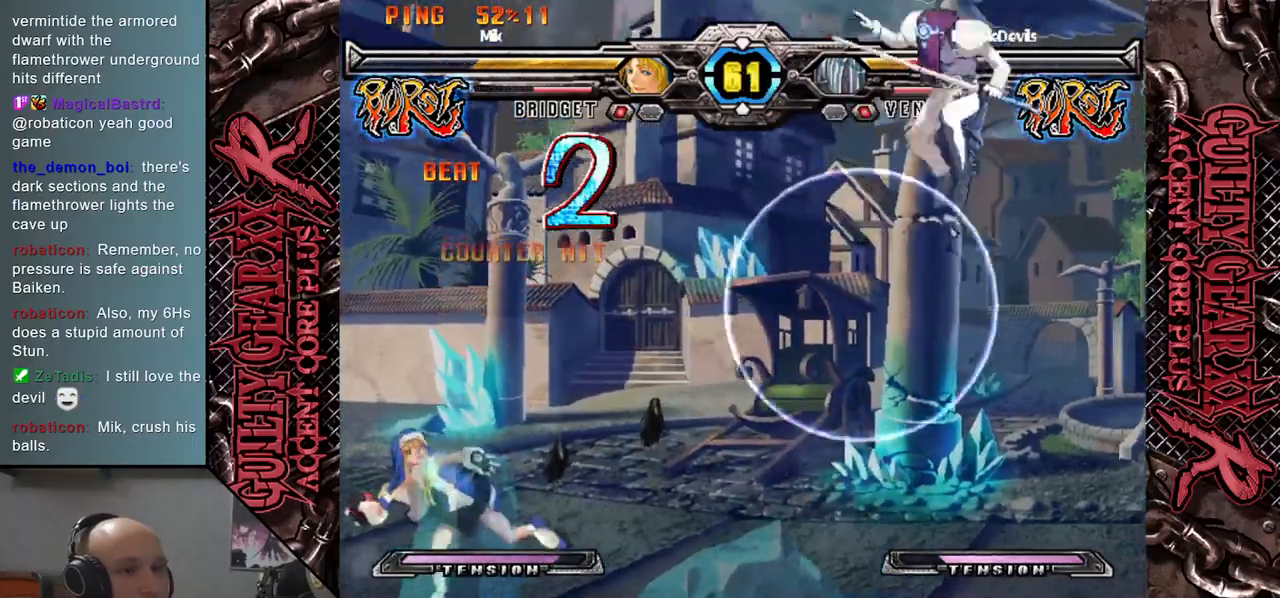
{"buttons": [], "left_stick": "down-right", "events": [[417, "left_stick", "down-right"]]}
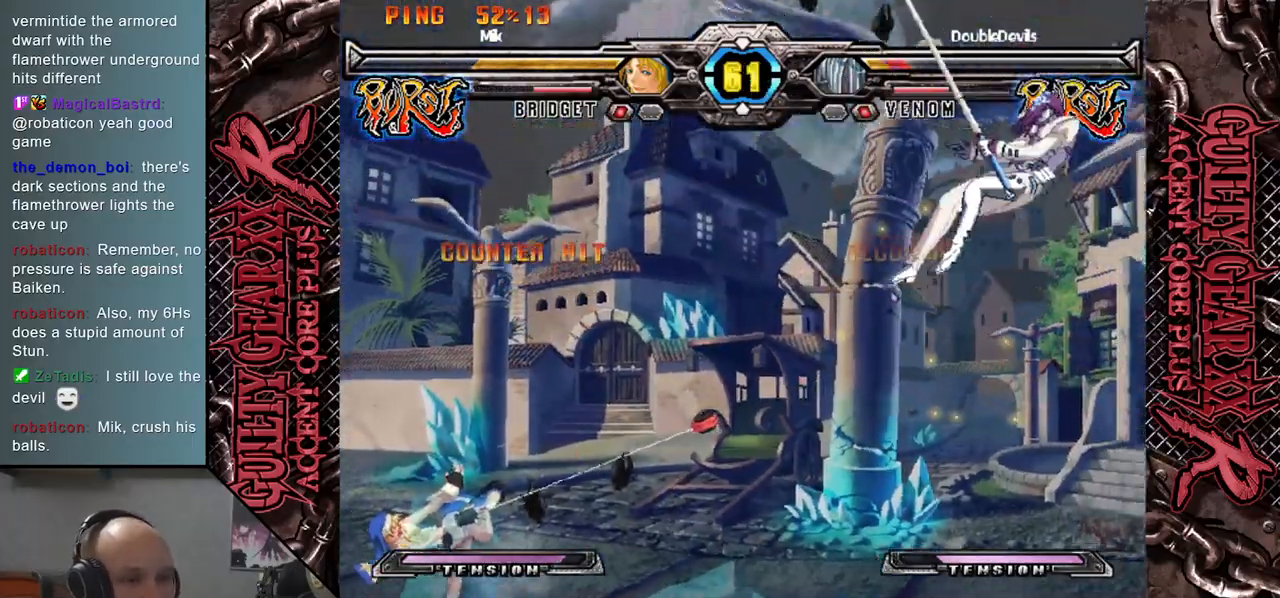
{"buttons": [], "left_stick": "down-right", "events": []}
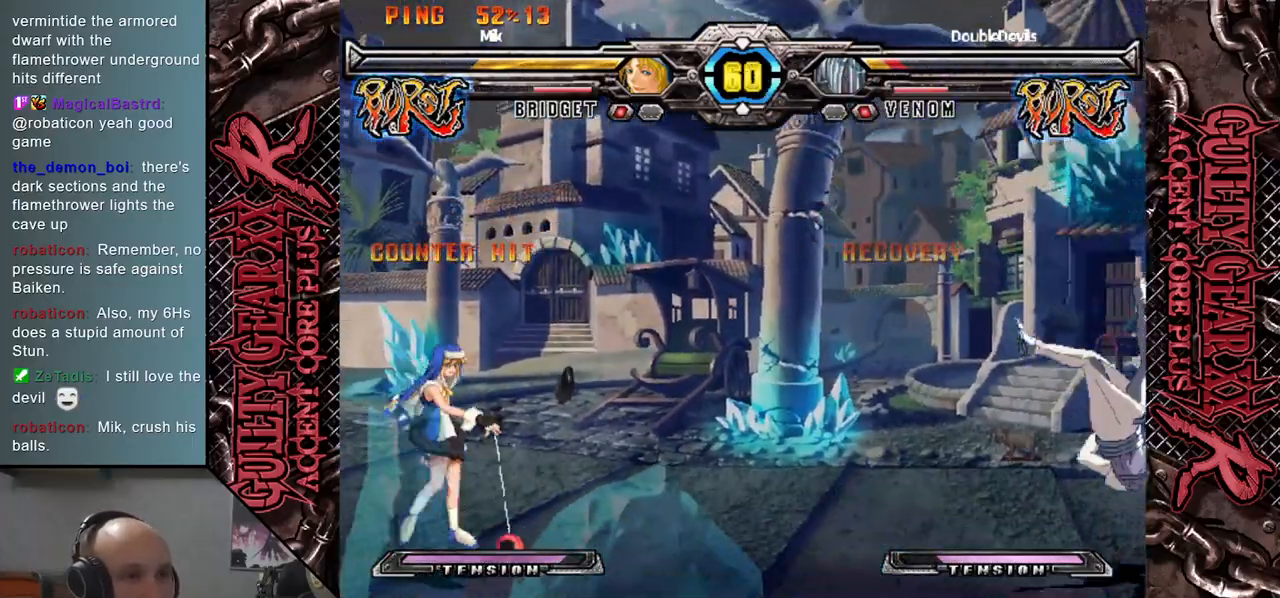
{"buttons": [], "left_stick": "down-right", "events": []}
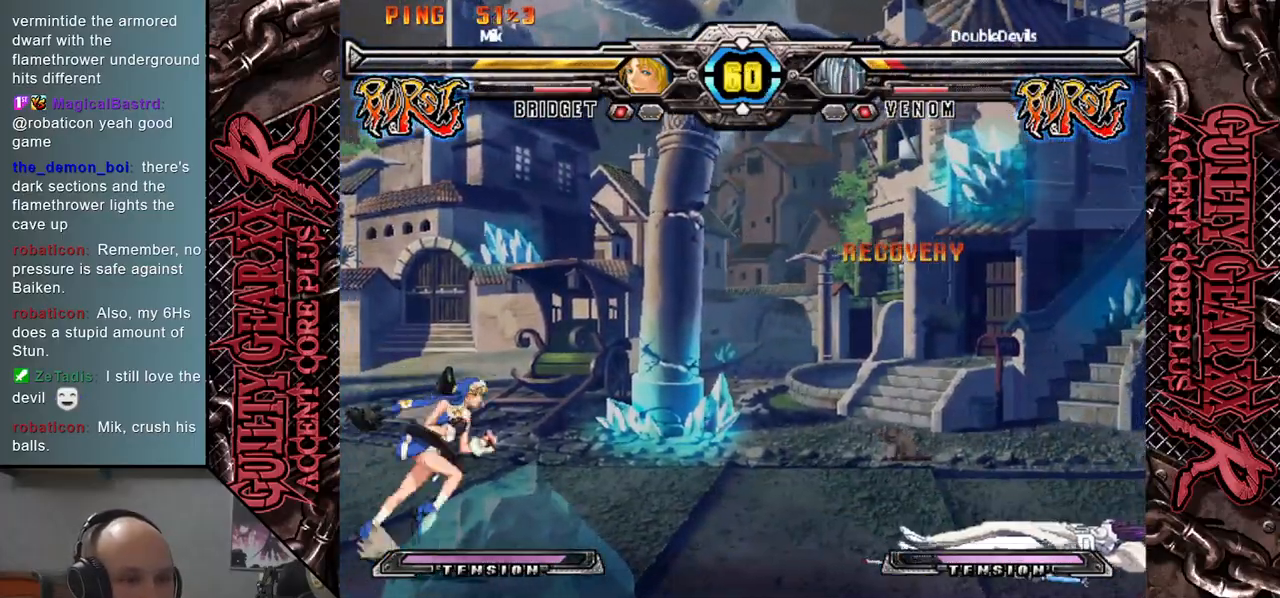
{"buttons": [], "left_stick": "up", "events": [[417, "left_stick", "up"]]}
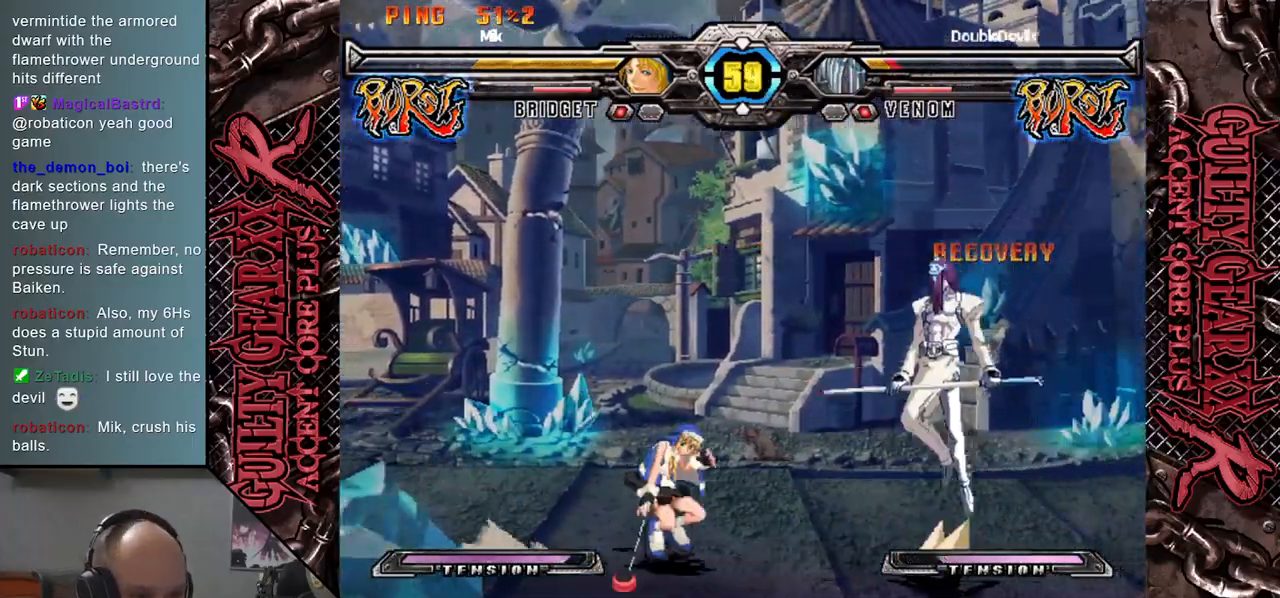
{"buttons": ["L2"], "left_stick": "down", "events": [[50, "left_stick", "right"], [150, "left_stick", "down"], [200, "left_stick", "left"], [267, "left_stick", "down"], [383, "left_stick", "left"], [417, "L2", "down"], [450, "left_stick", "down"]]}
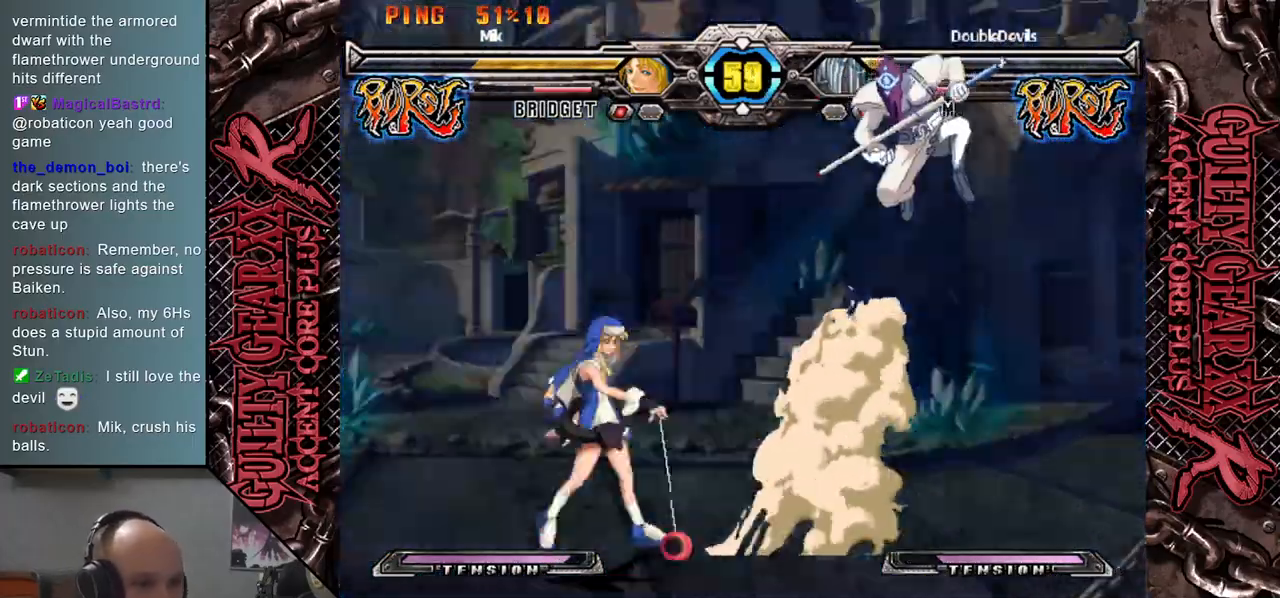
{"buttons": [], "left_stick": "center", "events": [[67, "L2", "up"], [67, "left_stick", "left"], [117, "left_stick", "center"]]}
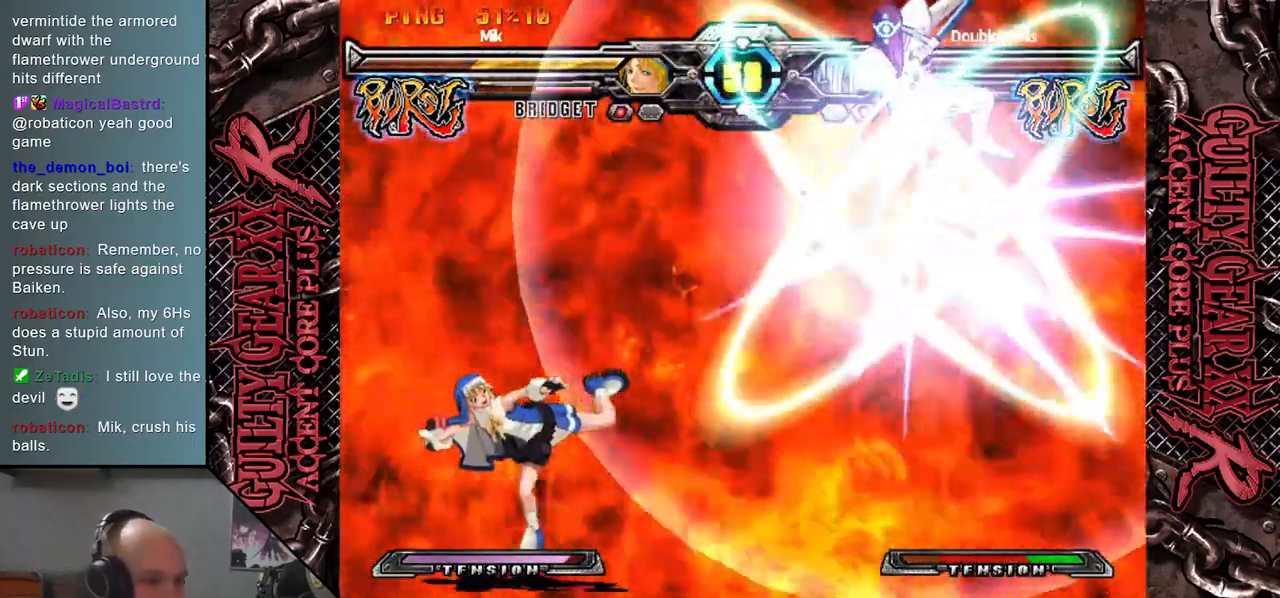
{"buttons": [], "left_stick": "center", "events": []}
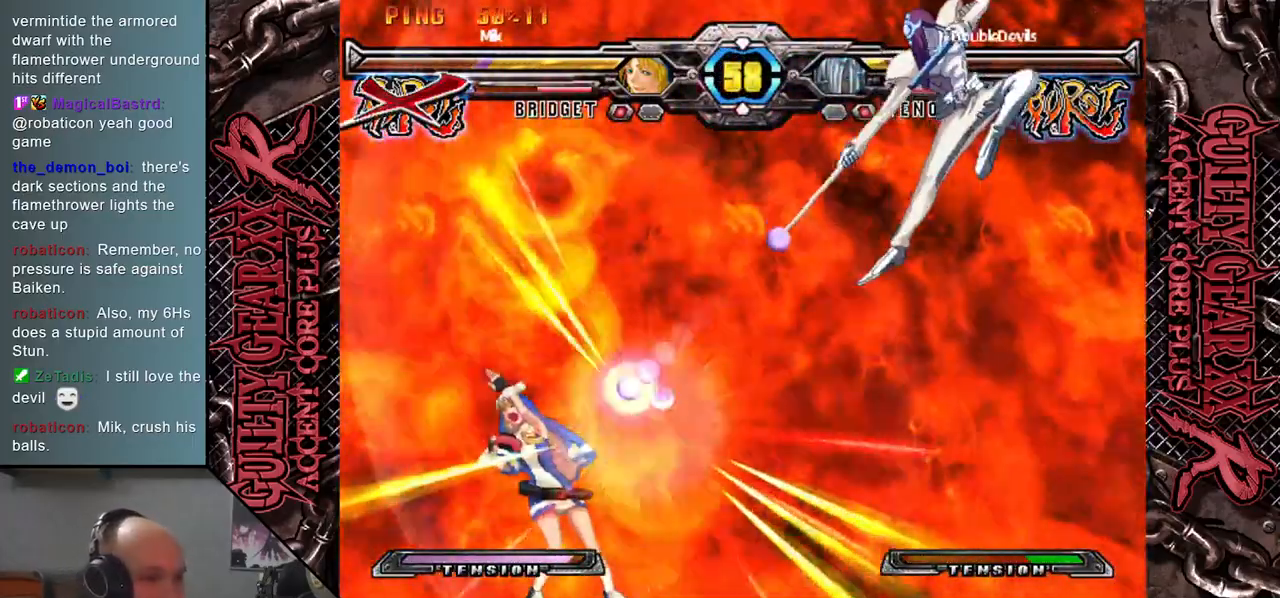
{"buttons": [], "left_stick": "center", "events": []}
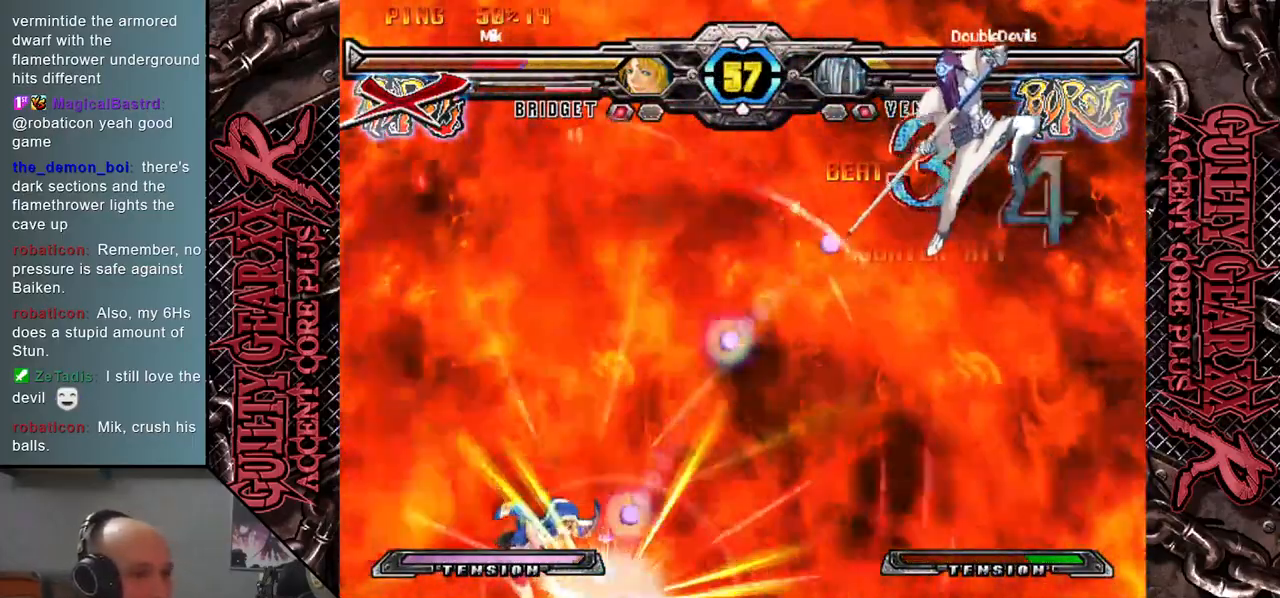
{"buttons": [], "left_stick": "center", "events": []}
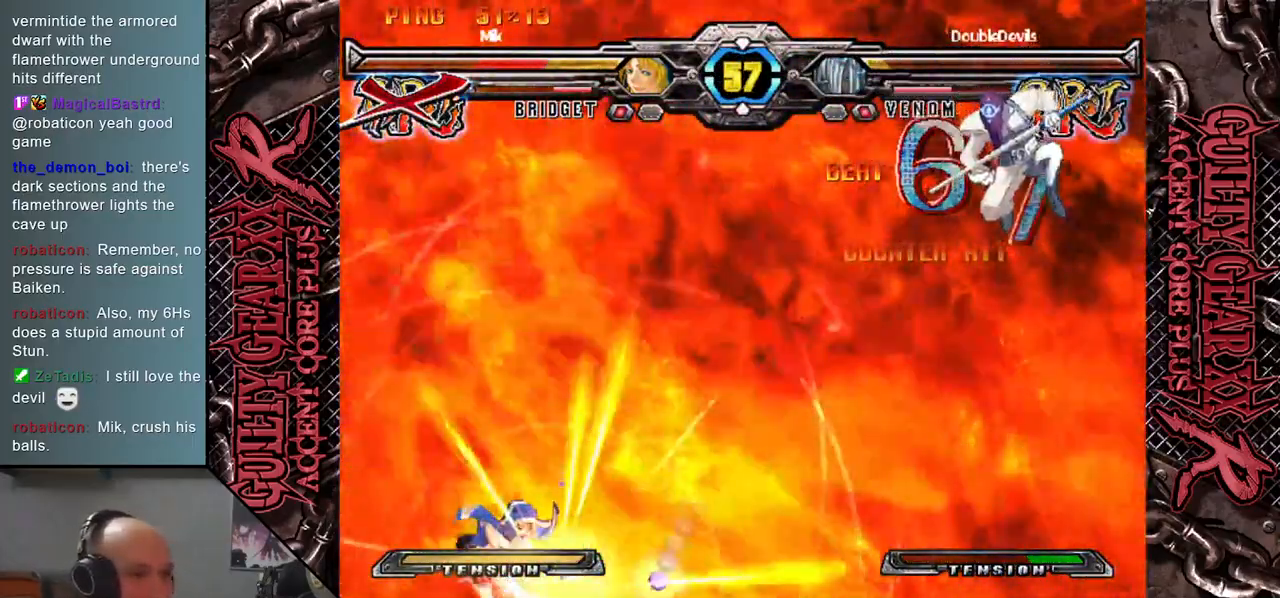
{"buttons": [], "left_stick": "center", "events": []}
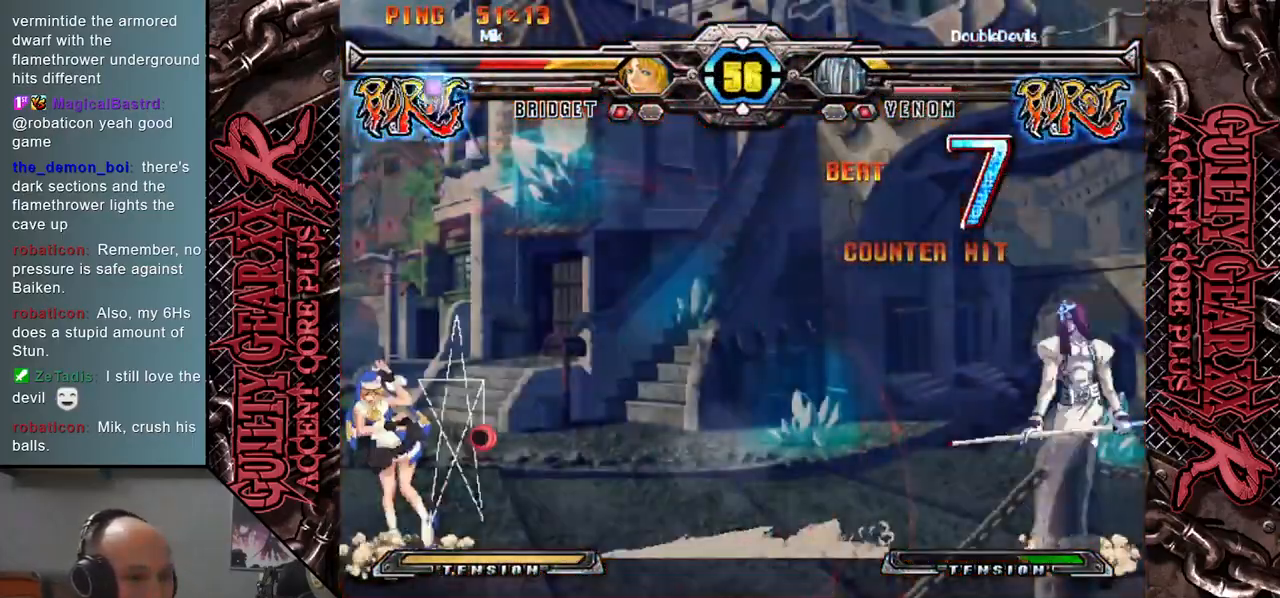
{"buttons": [], "left_stick": "left", "events": [[50, "left_stick", "left"], [117, "left_stick", "center"], [183, "left_stick", "left"]]}
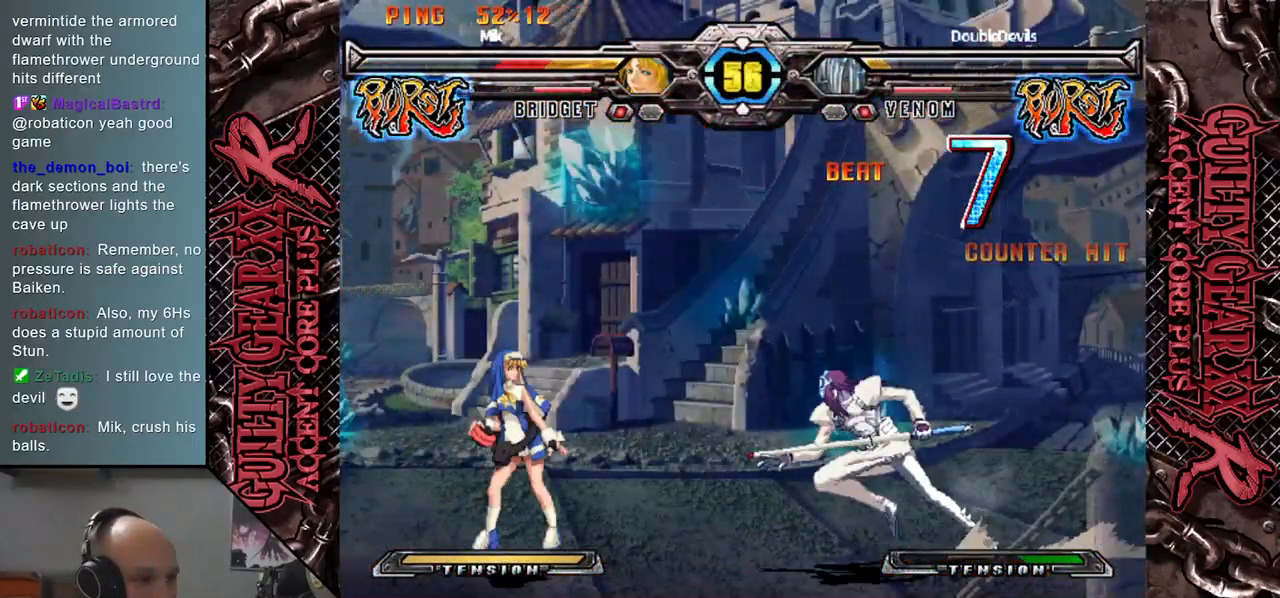
{"buttons": [], "left_stick": "left", "events": [[67, "R2", "down"], [167, "R2", "up"], [350, "left_stick", "down"], [400, "L2", "down"], [450, "left_stick", "left"], [483, "L2", "up"]]}
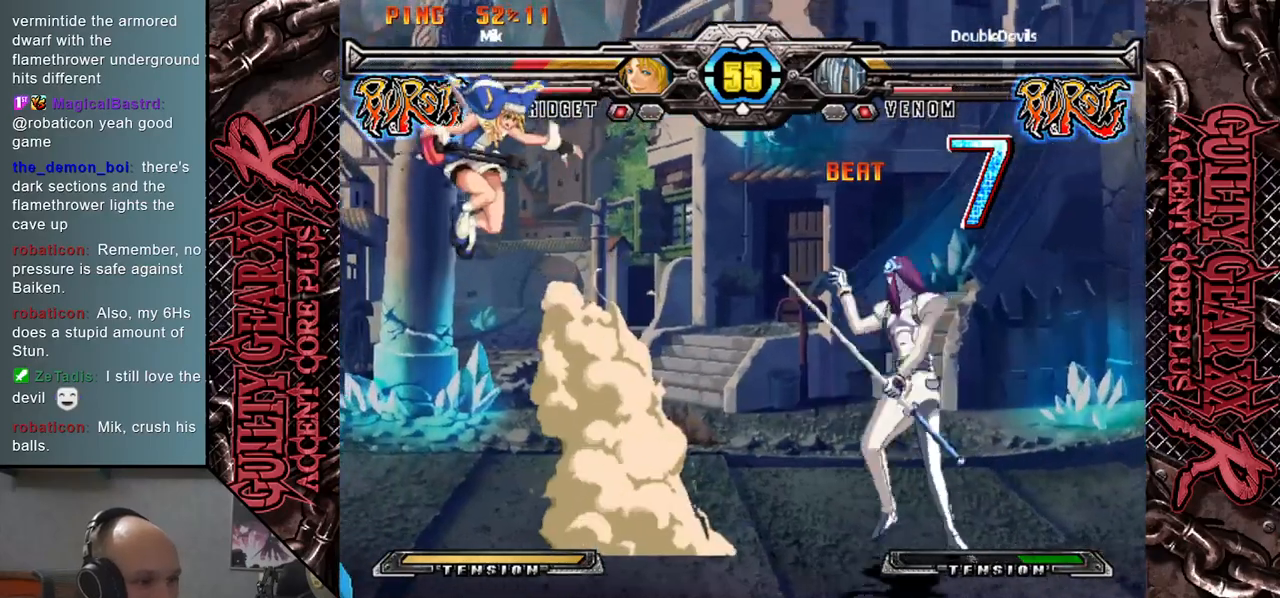
{"buttons": [], "left_stick": "left", "events": [[17, "left_stick", "down"], [67, "L2", "down"], [100, "left_stick", "left"], [133, "L2", "up"], [167, "left_stick", "down"], [217, "L2", "down"], [250, "left_stick", "left"], [283, "L2", "up"], [333, "left_stick", "down"], [450, "left_stick", "left"]]}
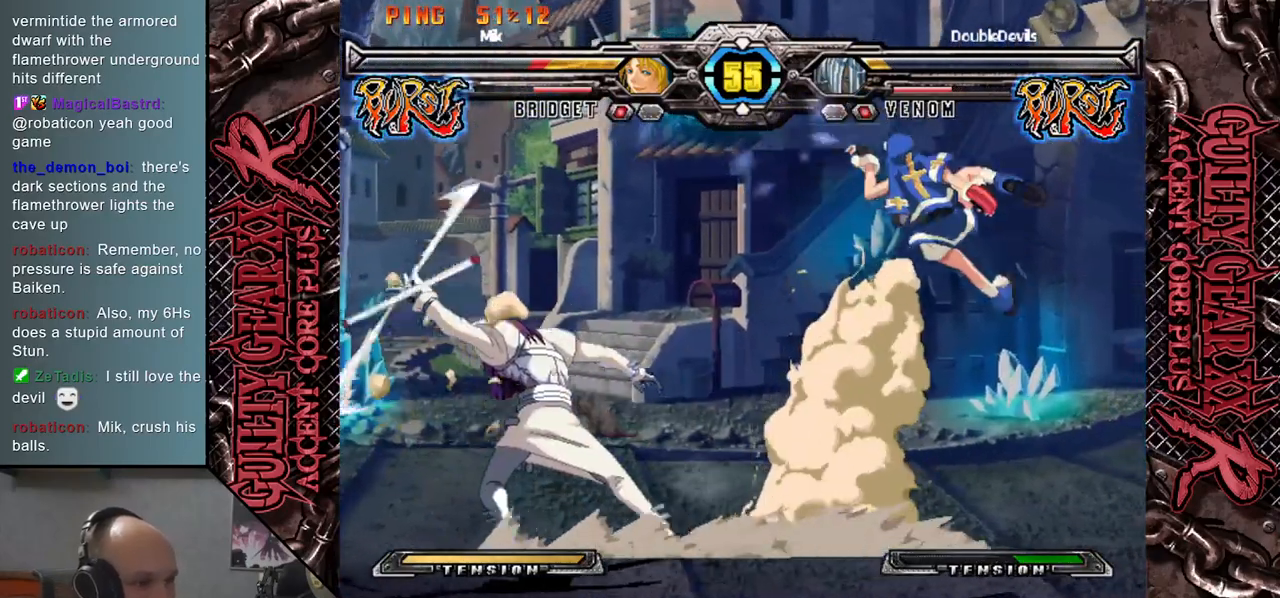
{"buttons": [], "left_stick": "down-right", "events": [[433, "left_stick", "down"], [483, "left_stick", "down-right"]]}
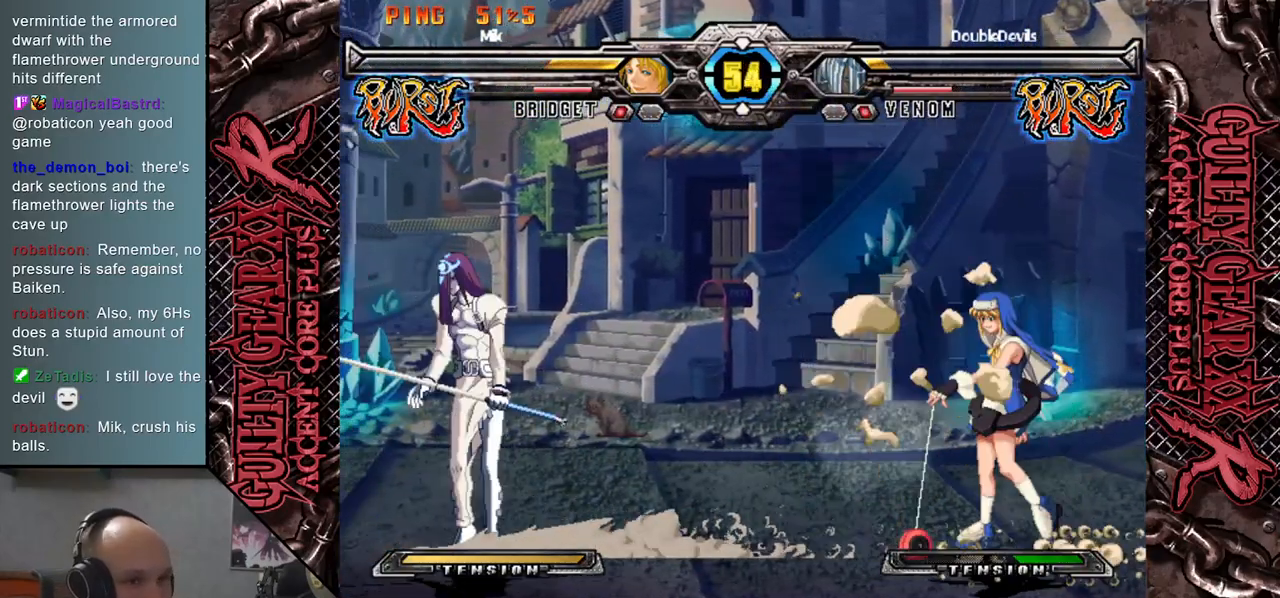
{"buttons": [], "left_stick": "left", "events": [[17, "left_stick", "right"], [67, "left_stick", "up"], [200, "left_stick", "left"]]}
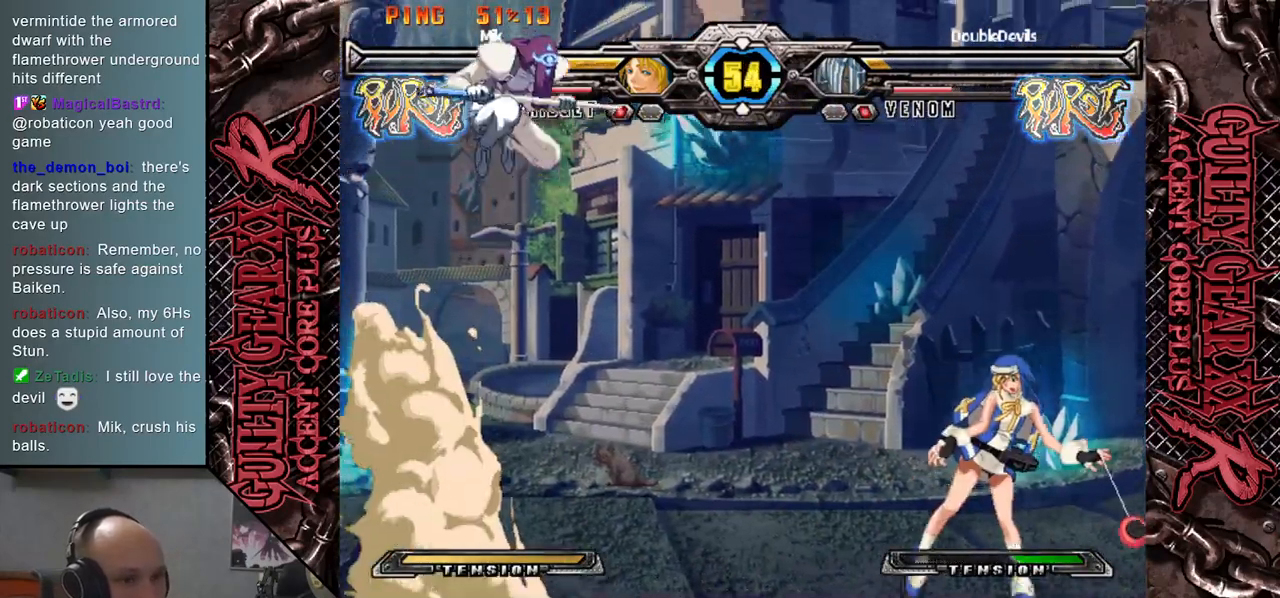
{"buttons": [], "left_stick": "left", "events": []}
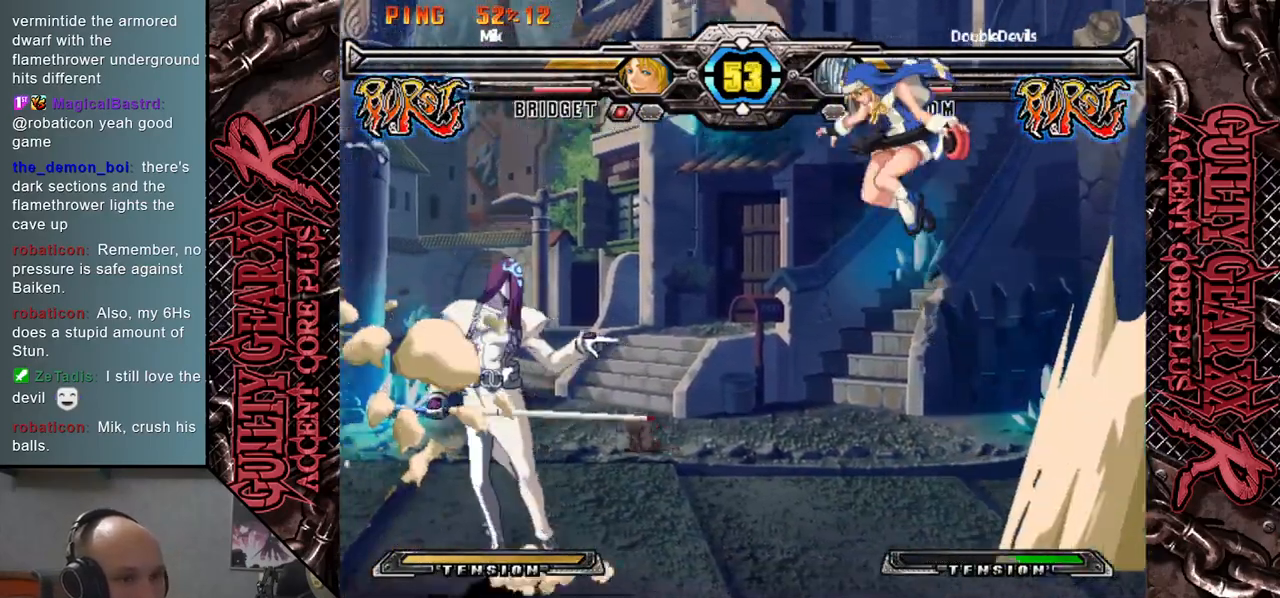
{"buttons": [], "left_stick": "down", "events": [[33, "left_stick", "down"], [117, "left_stick", "right"], [200, "left_stick", "down"], [367, "R2", "down"], [450, "R2", "up"]]}
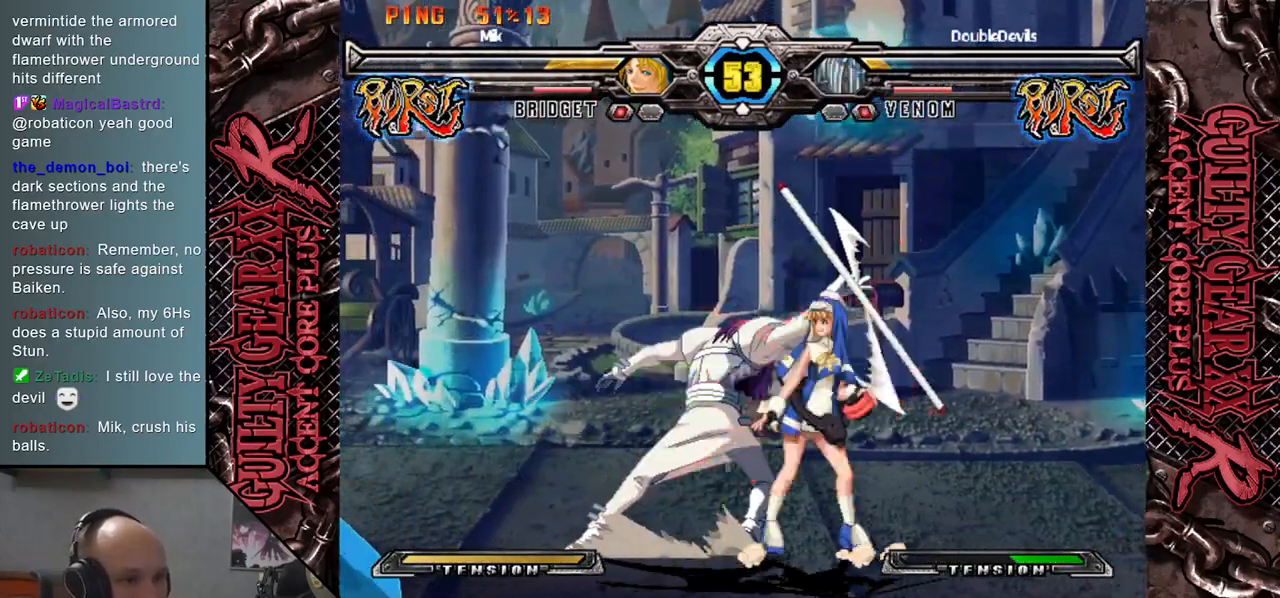
{"buttons": [], "left_stick": "down-left", "events": [[50, "left_stick", "left"], [400, "left_stick", "down-left"]]}
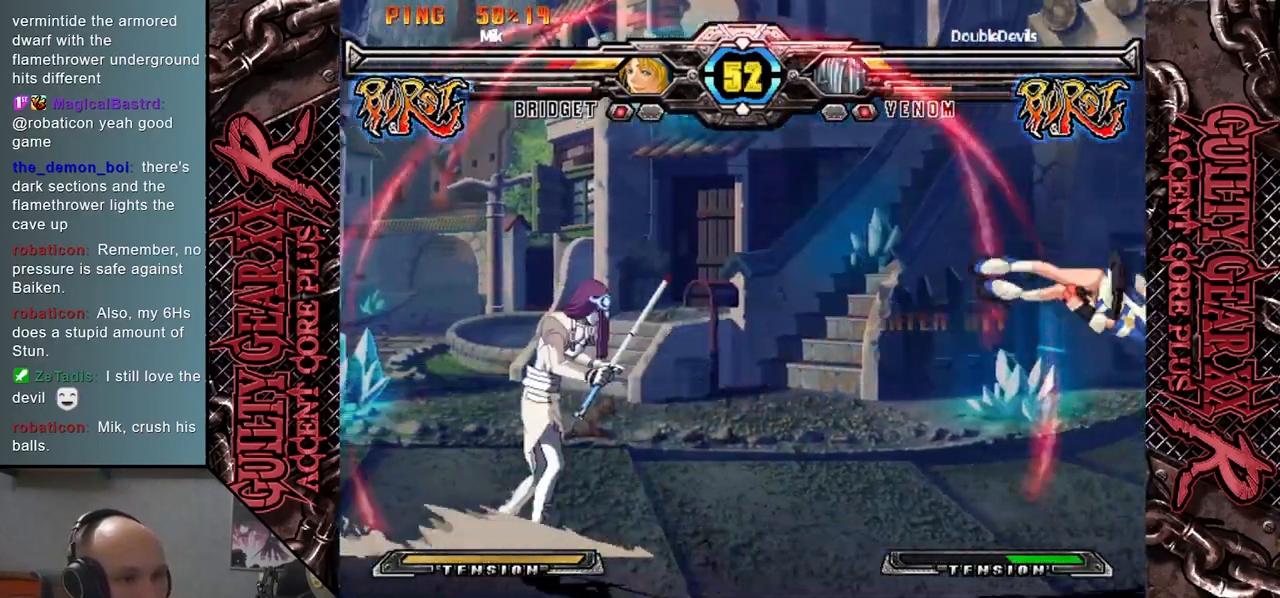
{"buttons": [], "left_stick": "left", "events": [[67, "left_stick", "center"], [233, "left_stick", "right"], [400, "left_stick", "down"], [483, "left_stick", "left"]]}